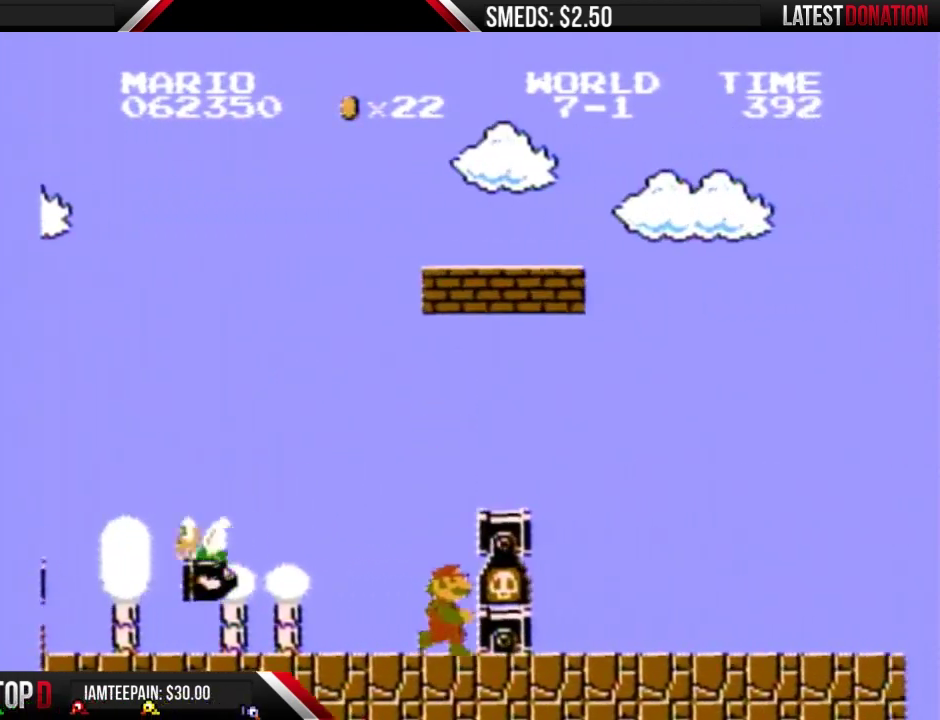
Gameplay with a controller (Nintendo layout); each line is a JSON object with the inputs held at the frame after it. "events" lists button and stick changes between this image and that frame as [ms after this image, input, new state], when the widget could be followed in between. Not read: L3 R3.
{"buttons": ["B", "DPAD_RIGHT"], "events": [[233, "A", "down"], [233, "DPAD_RIGHT", "up"], [333, "DPAD_RIGHT", "down"], [500, "A", "up"]]}
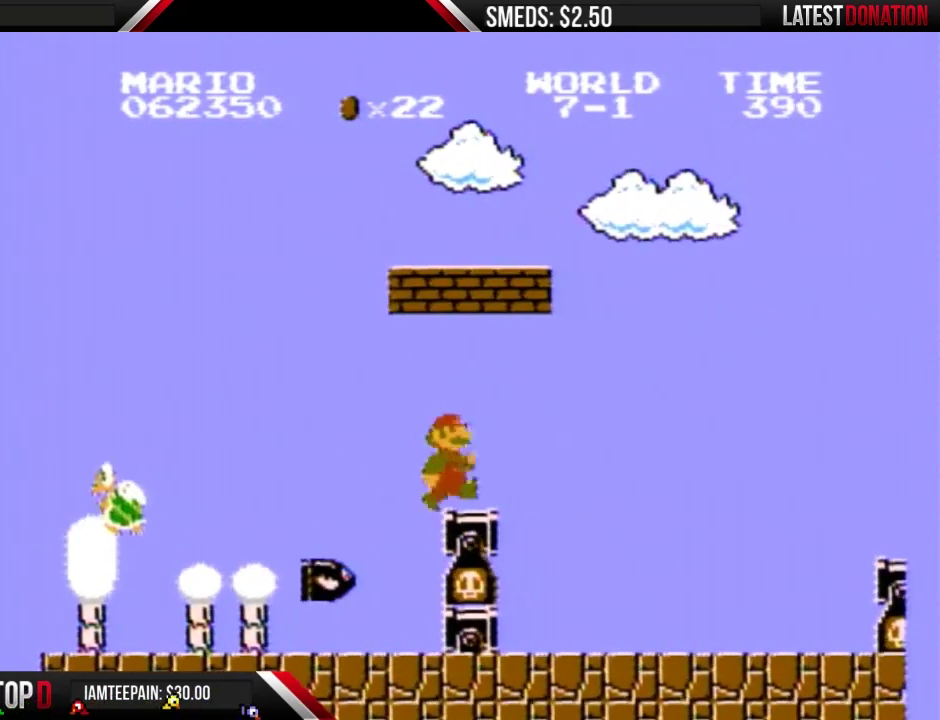
{"buttons": ["A", "B"], "events": [[67, "DPAD_RIGHT", "up"], [133, "DPAD_LEFT", "down"], [267, "DPAD_LEFT", "up"], [367, "A", "down"]]}
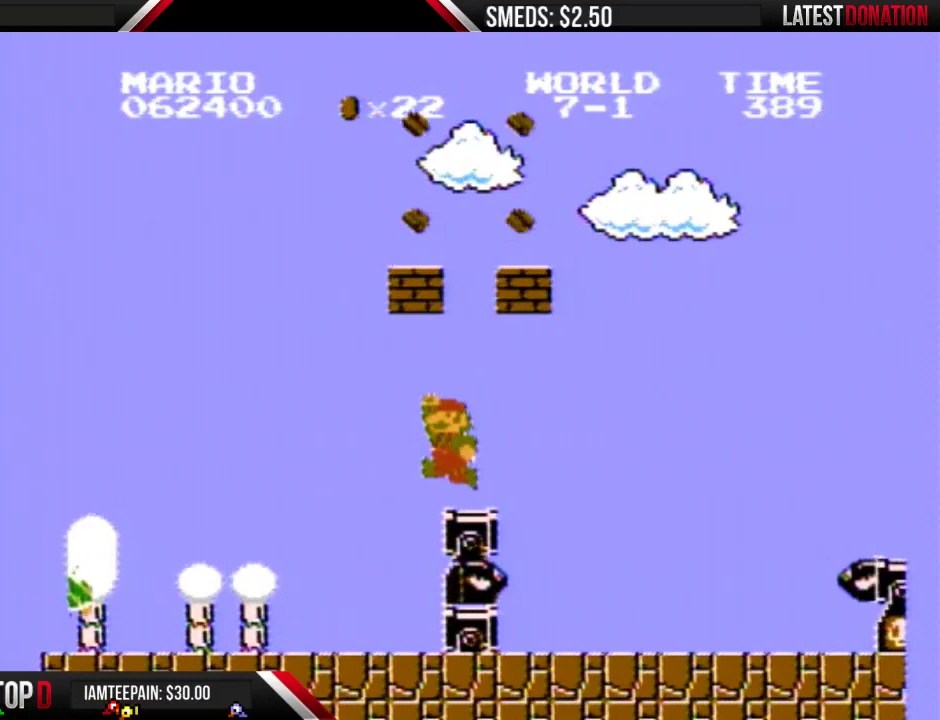
{"buttons": ["A", "B"], "events": [[133, "A", "up"], [400, "DPAD_LEFT", "down"], [467, "A", "down"], [500, "DPAD_LEFT", "up"]]}
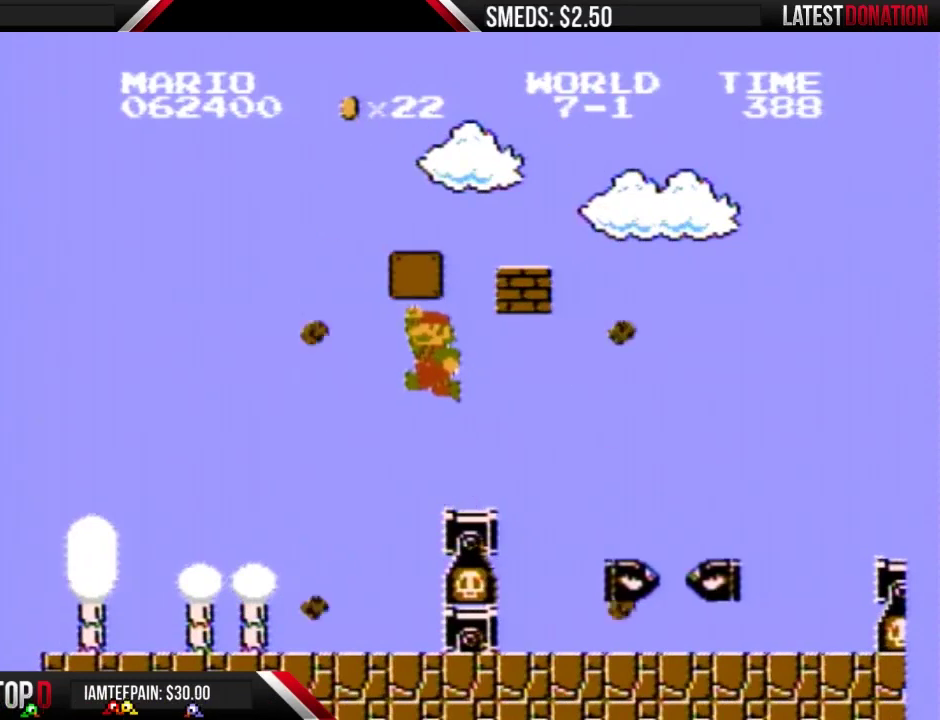
{"buttons": ["B"], "events": [[100, "DPAD_RIGHT", "down"], [333, "A", "up"], [400, "DPAD_RIGHT", "up"]]}
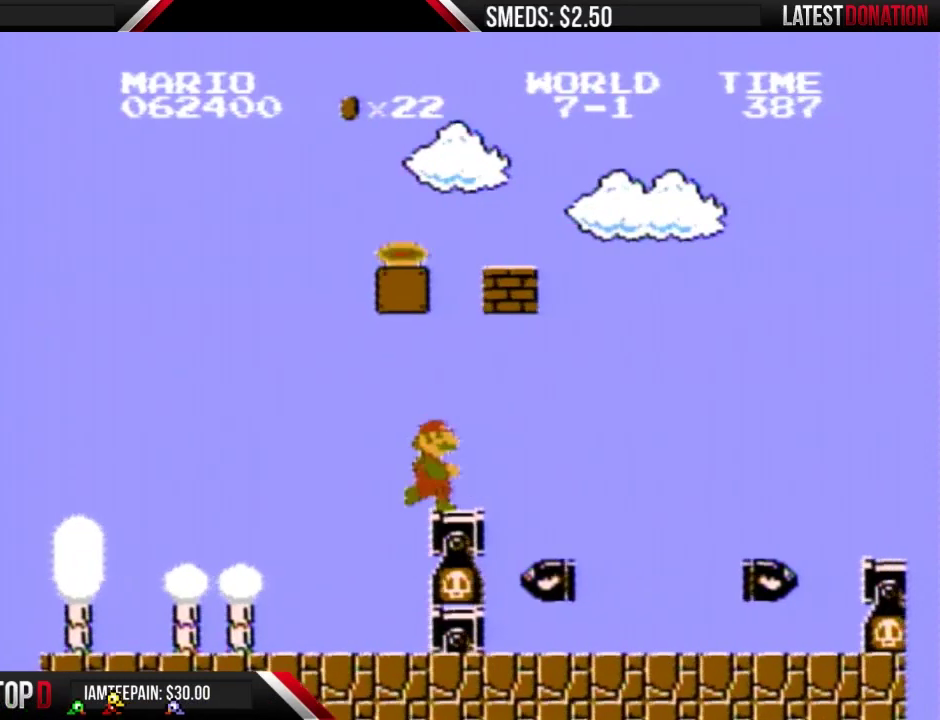
{"buttons": ["B"], "events": [[167, "DPAD_RIGHT", "down"], [300, "DPAD_RIGHT", "up"], [367, "A", "down"], [467, "A", "up"]]}
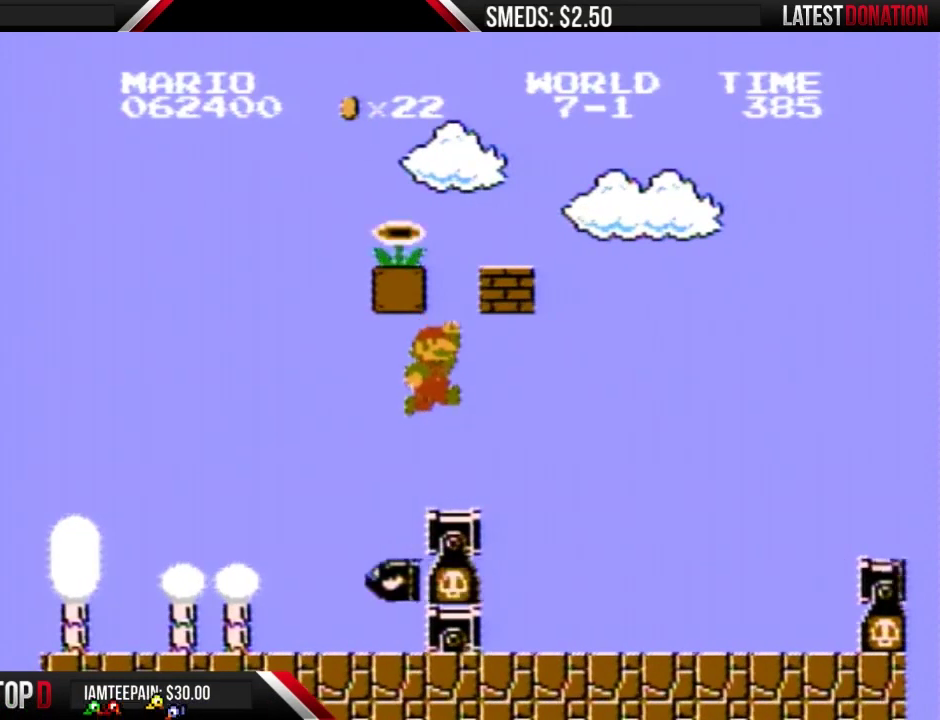
{"buttons": ["B"], "events": []}
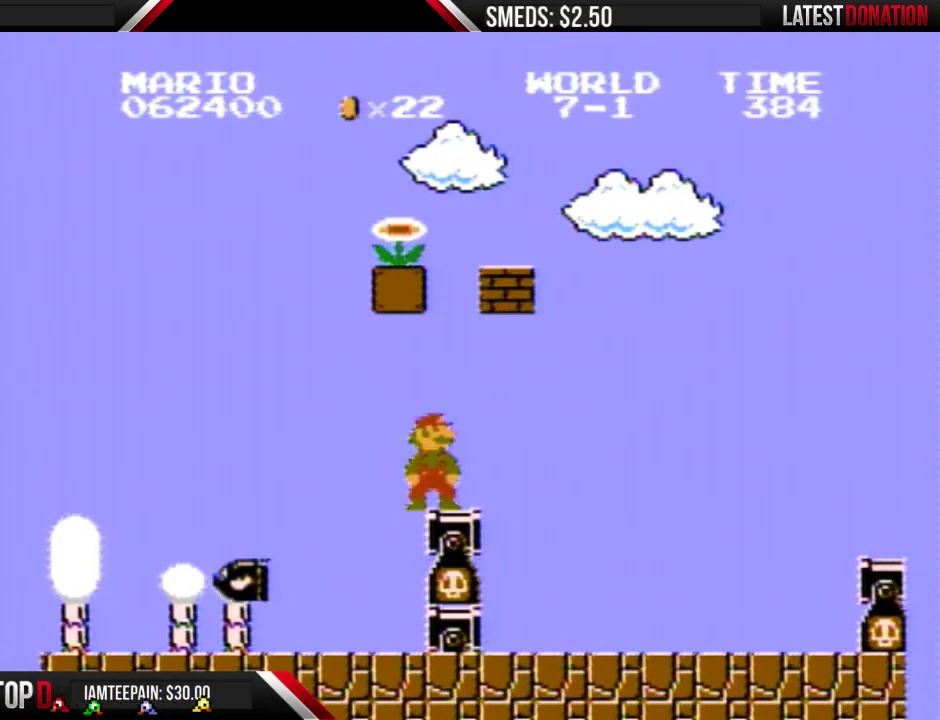
{"buttons": ["B"], "events": []}
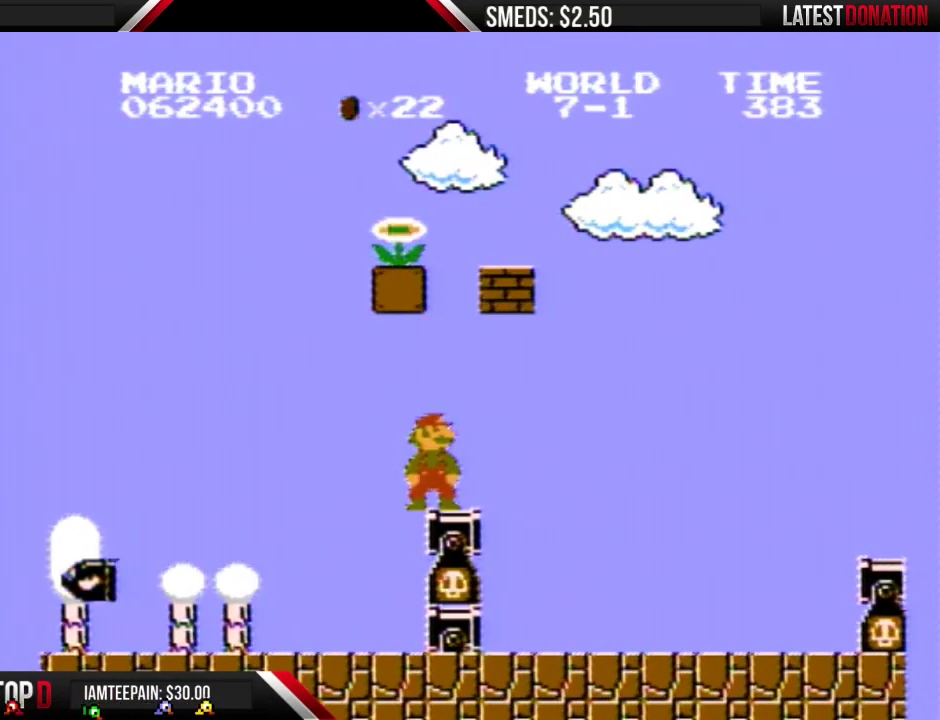
{"buttons": ["B"], "events": []}
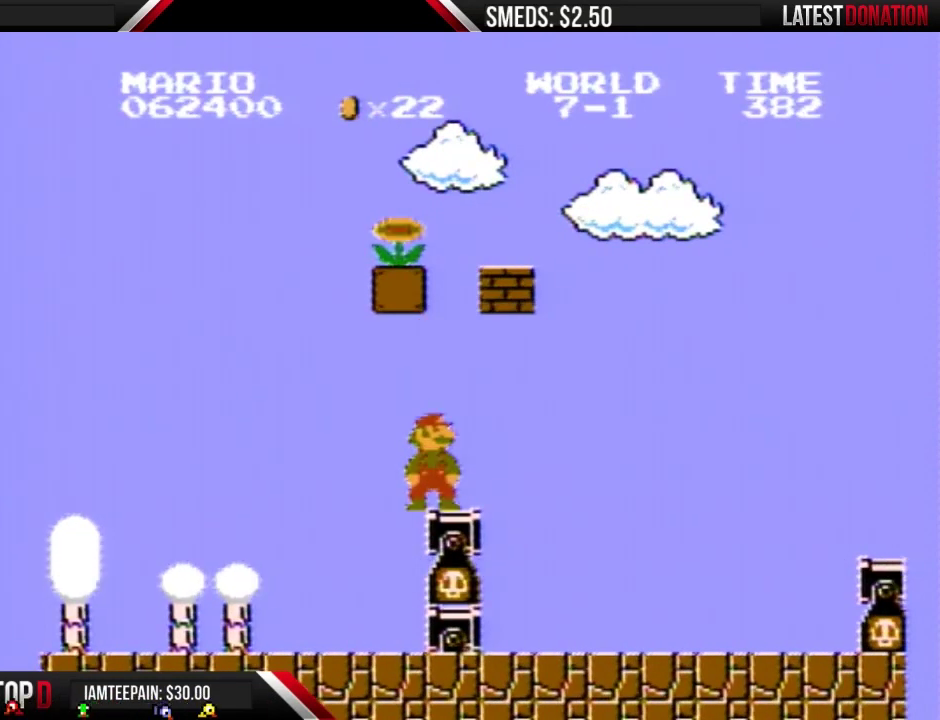
{"buttons": ["B"], "events": []}
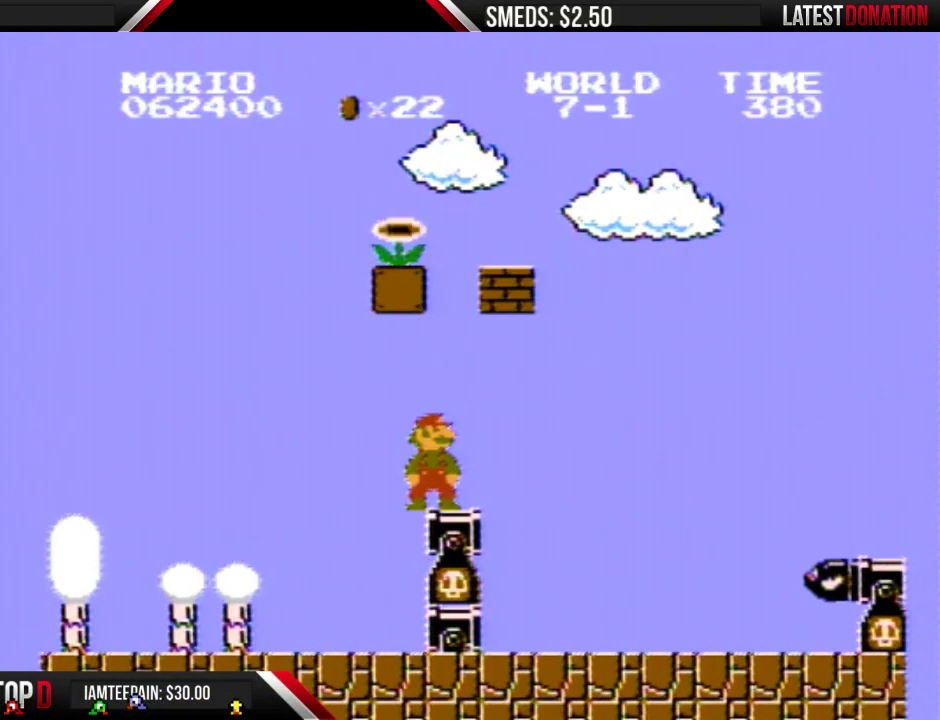
{"buttons": ["B"], "events": []}
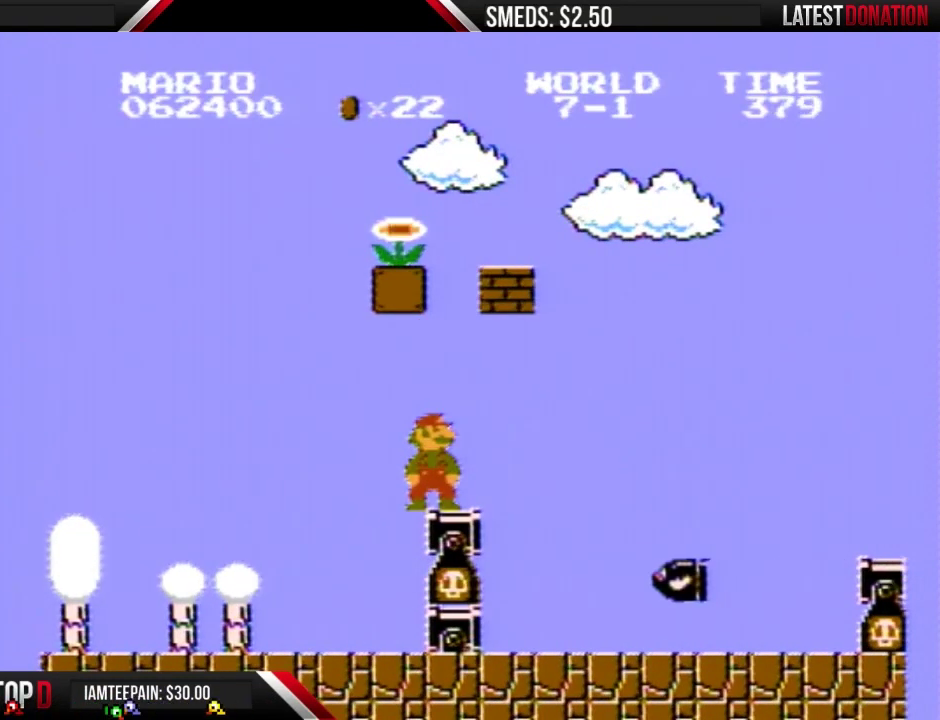
{"buttons": ["B"], "events": []}
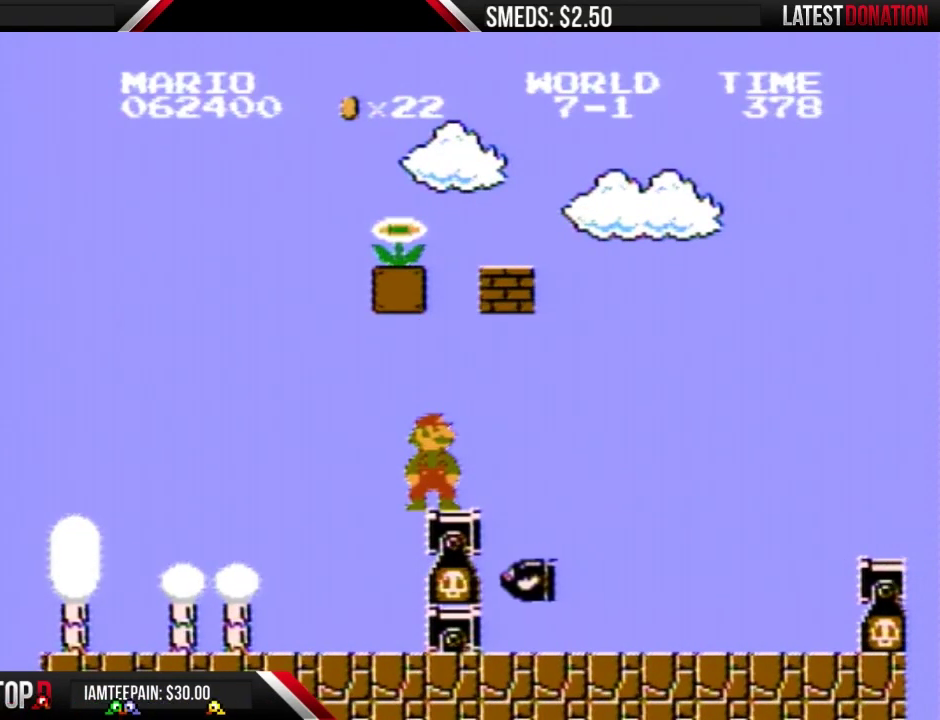
{"buttons": ["B"], "events": [[233, "DPAD_RIGHT", "down"], [467, "DPAD_RIGHT", "up"]]}
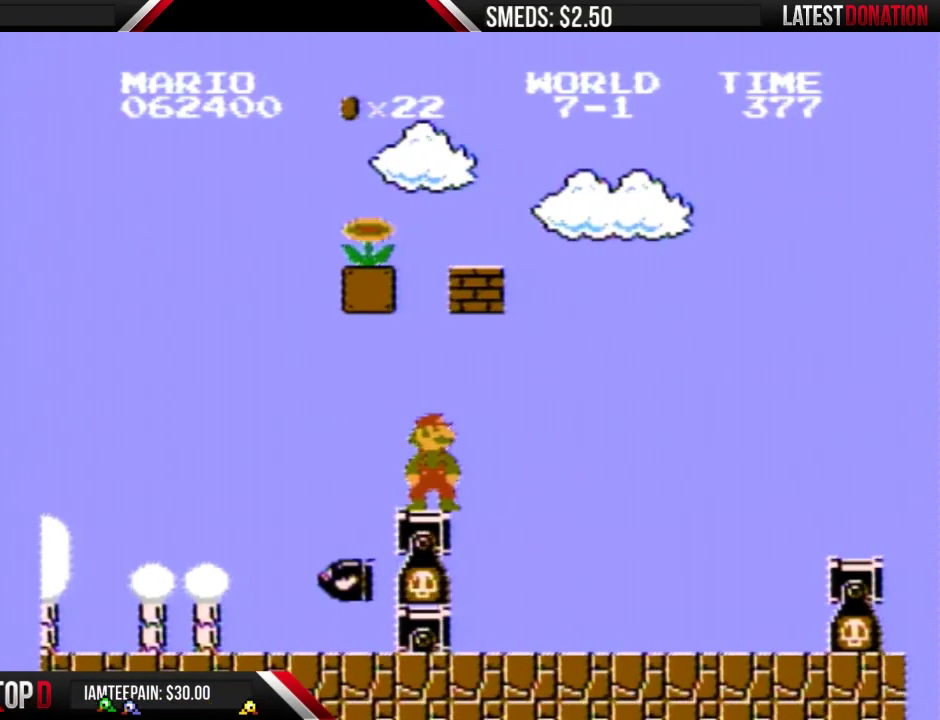
{"buttons": ["B"], "events": [[333, "DPAD_RIGHT", "down"], [433, "DPAD_RIGHT", "up"]]}
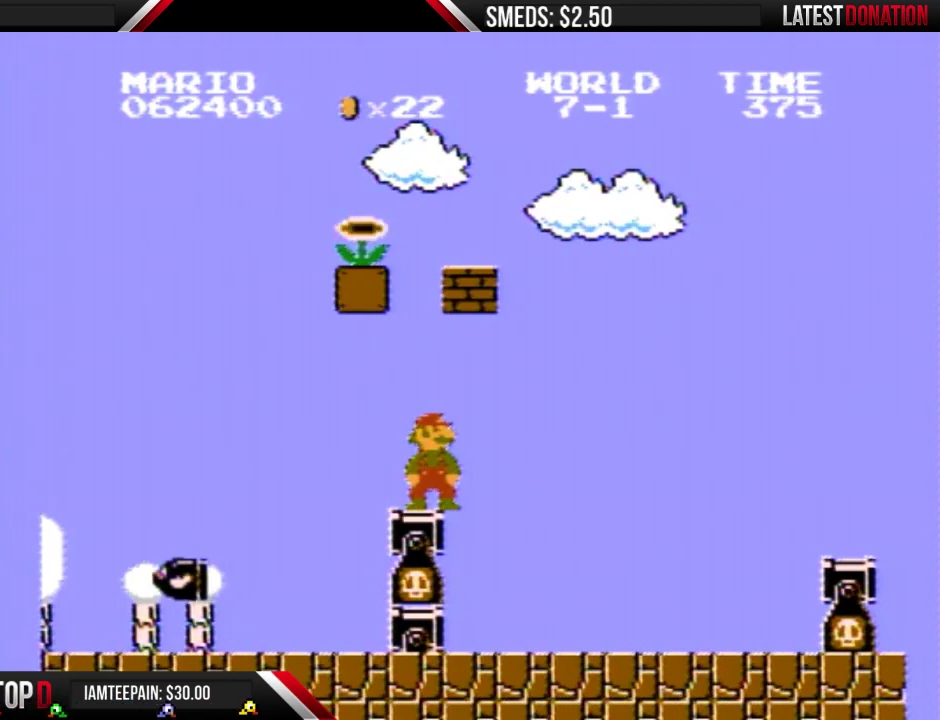
{"buttons": ["B"], "events": [[233, "DPAD_RIGHT", "down"], [433, "DPAD_RIGHT", "up"]]}
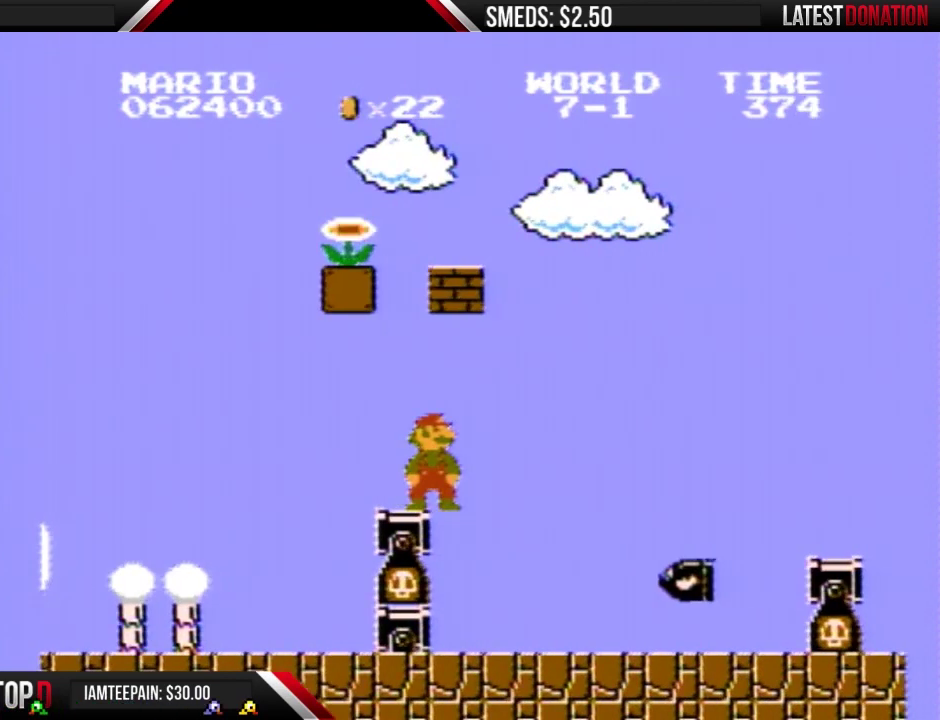
{"buttons": ["A", "B", "DPAD_LEFT"], "events": [[233, "DPAD_LEFT", "down"], [400, "A", "down"]]}
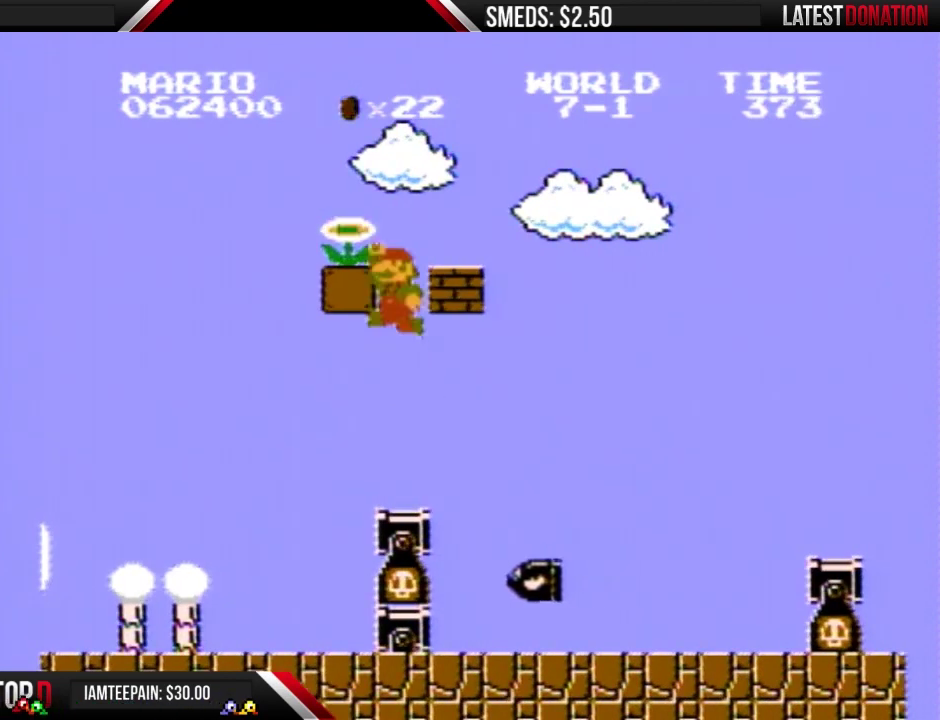
{"buttons": ["A", "B", "DPAD_LEFT"], "events": []}
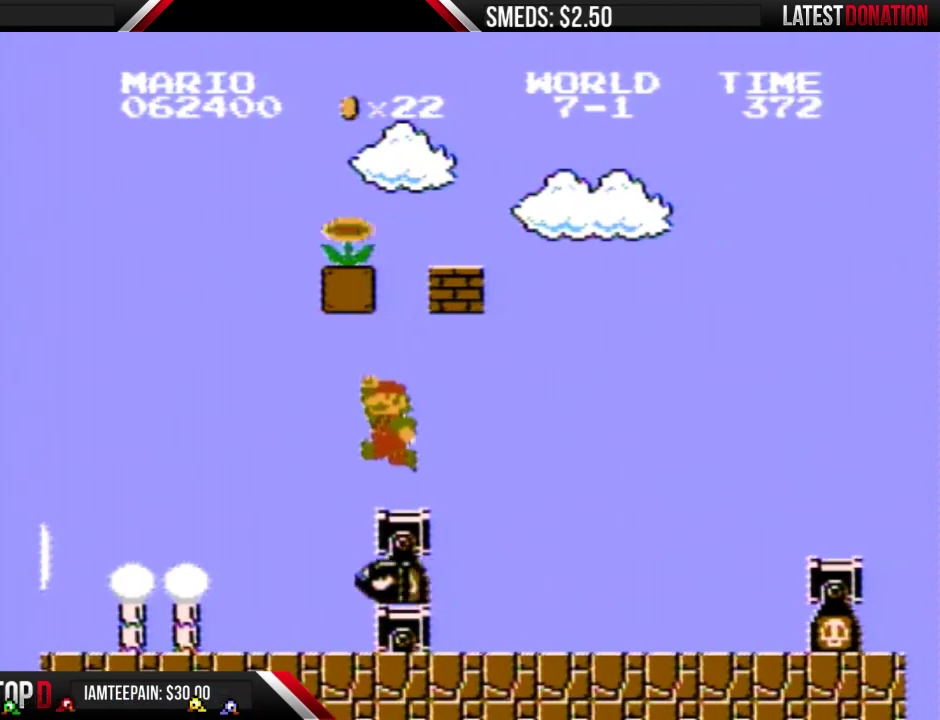
{"buttons": ["B"], "events": [[67, "DPAD_LEFT", "up"], [133, "A", "up"], [233, "DPAD_RIGHT", "down"], [467, "DPAD_RIGHT", "up"]]}
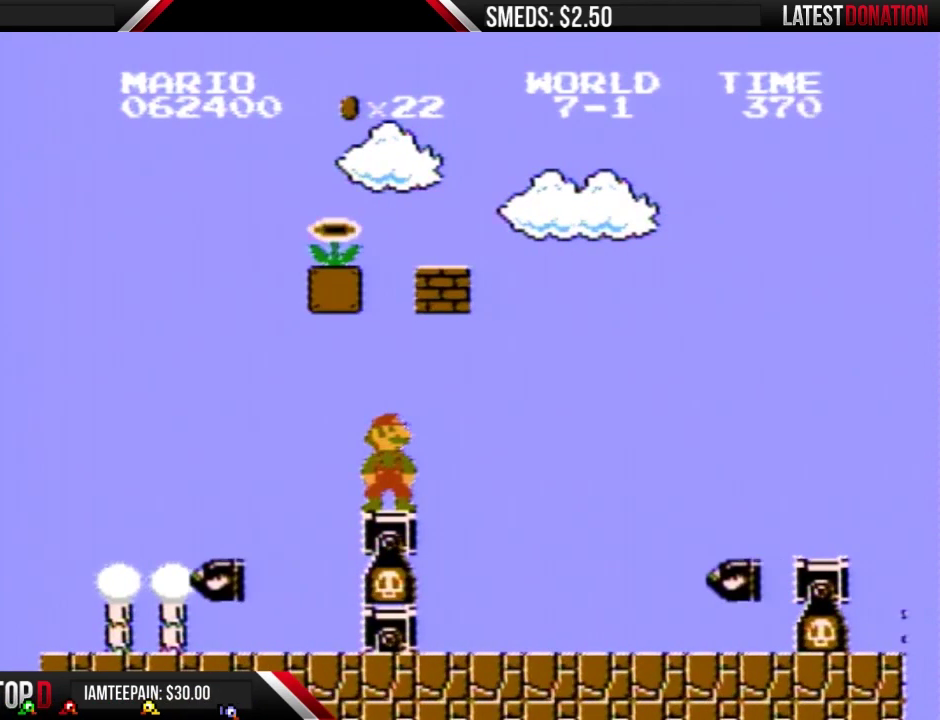
{"buttons": ["B", "DPAD_LEFT"], "events": [[333, "DPAD_LEFT", "down"]]}
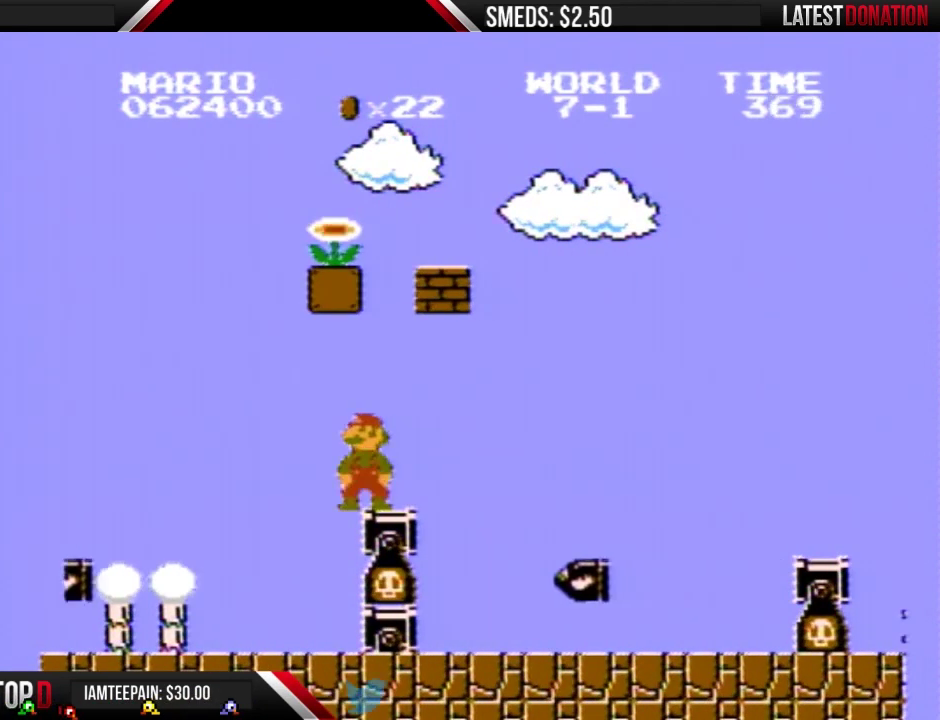
{"buttons": ["B"], "events": [[33, "DPAD_LEFT", "up"]]}
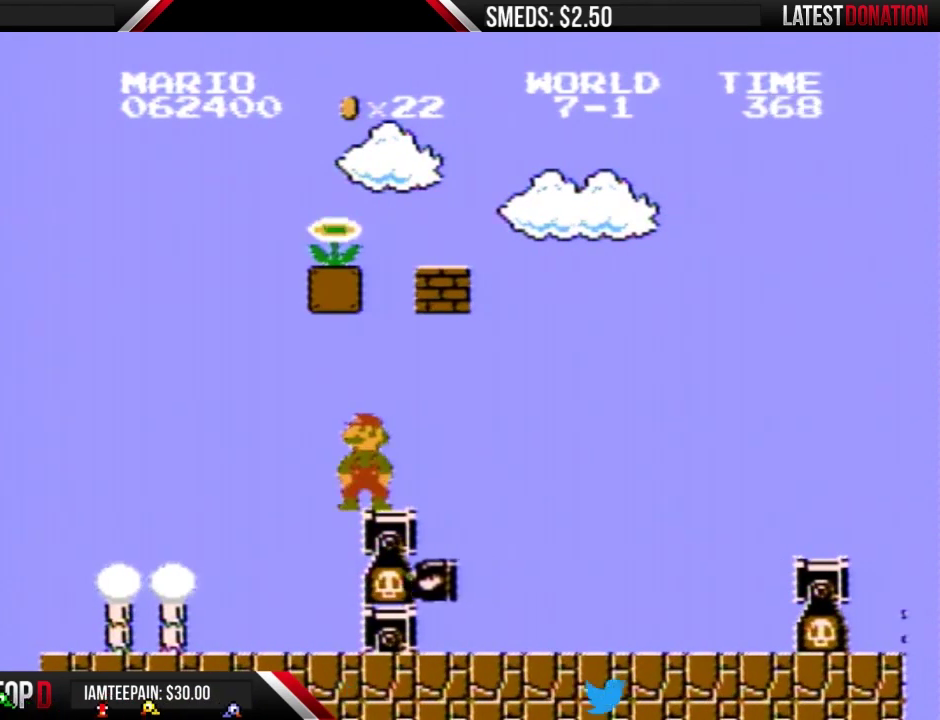
{"buttons": ["B"], "events": []}
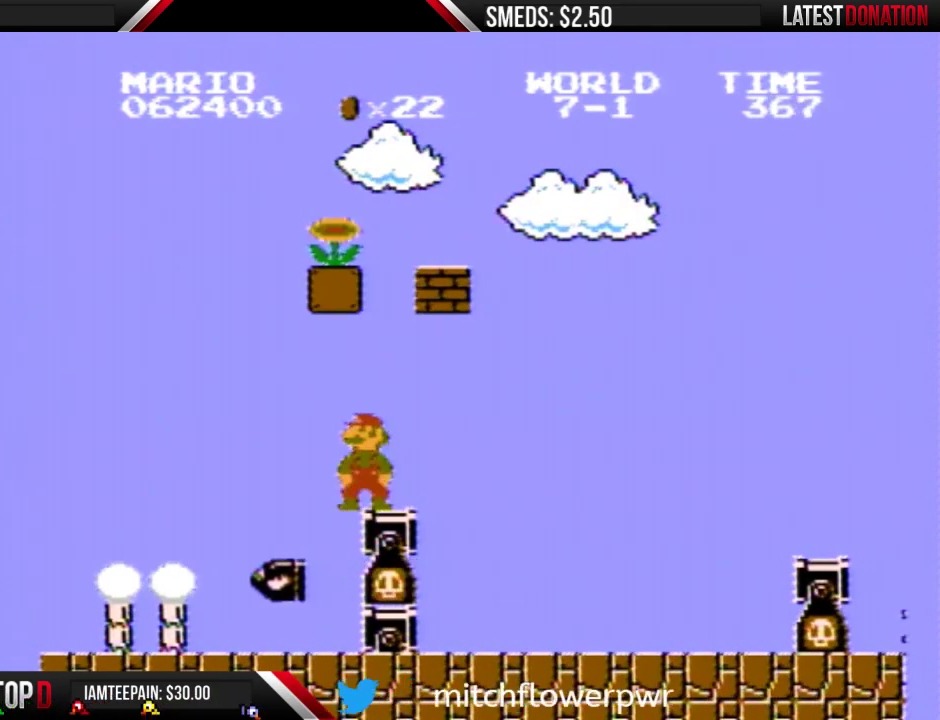
{"buttons": ["B"], "events": [[300, "DPAD_LEFT", "down"], [400, "DPAD_LEFT", "up"]]}
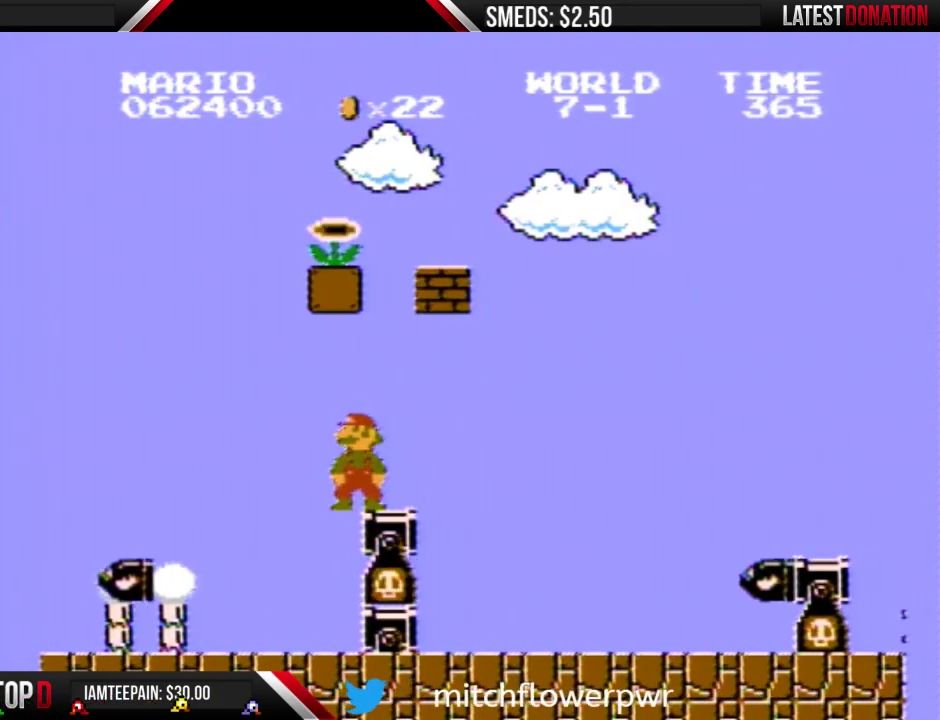
{"buttons": ["A", "B", "DPAD_LEFT"], "events": [[300, "DPAD_RIGHT", "down"], [433, "A", "down"], [467, "DPAD_RIGHT", "up"], [500, "DPAD_LEFT", "down"]]}
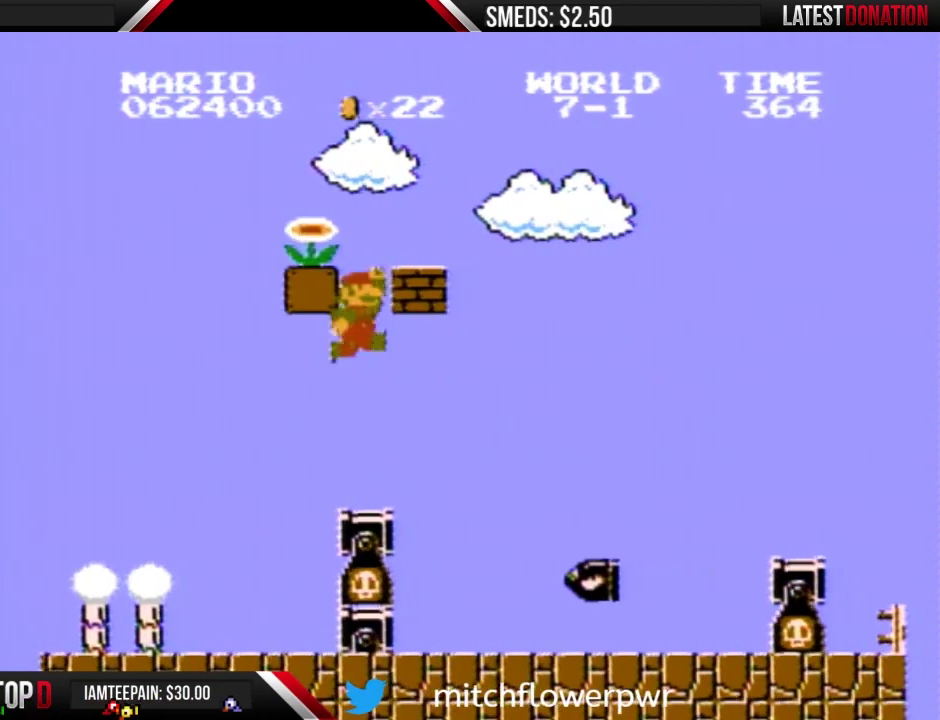
{"buttons": ["A", "B", "DPAD_LEFT"], "events": []}
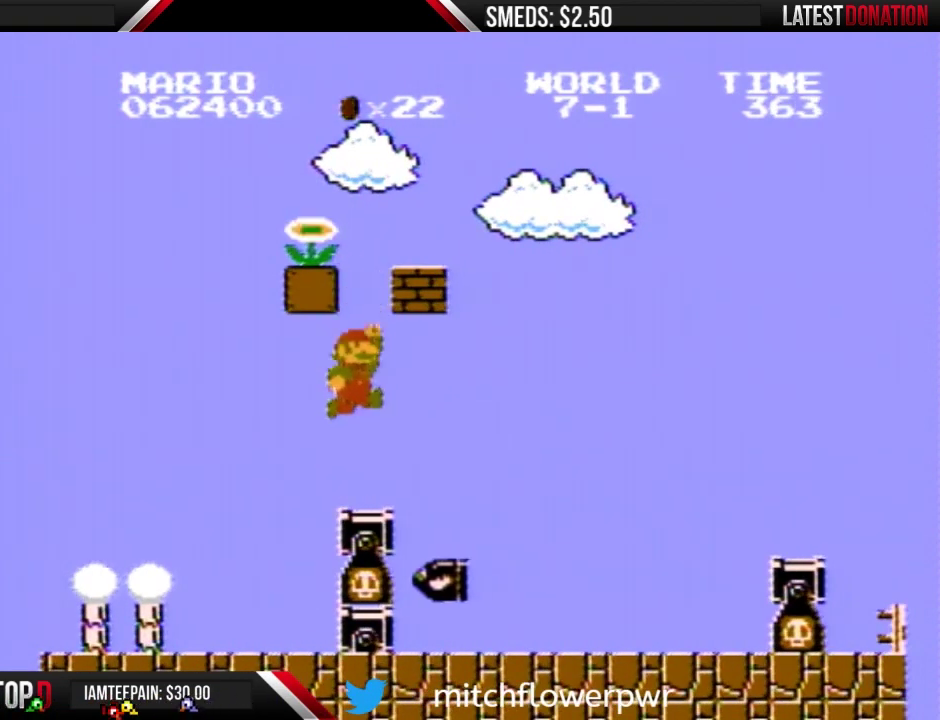
{"buttons": ["B", "DPAD_RIGHT"], "events": [[133, "DPAD_LEFT", "up"], [167, "A", "up"], [400, "DPAD_RIGHT", "down"]]}
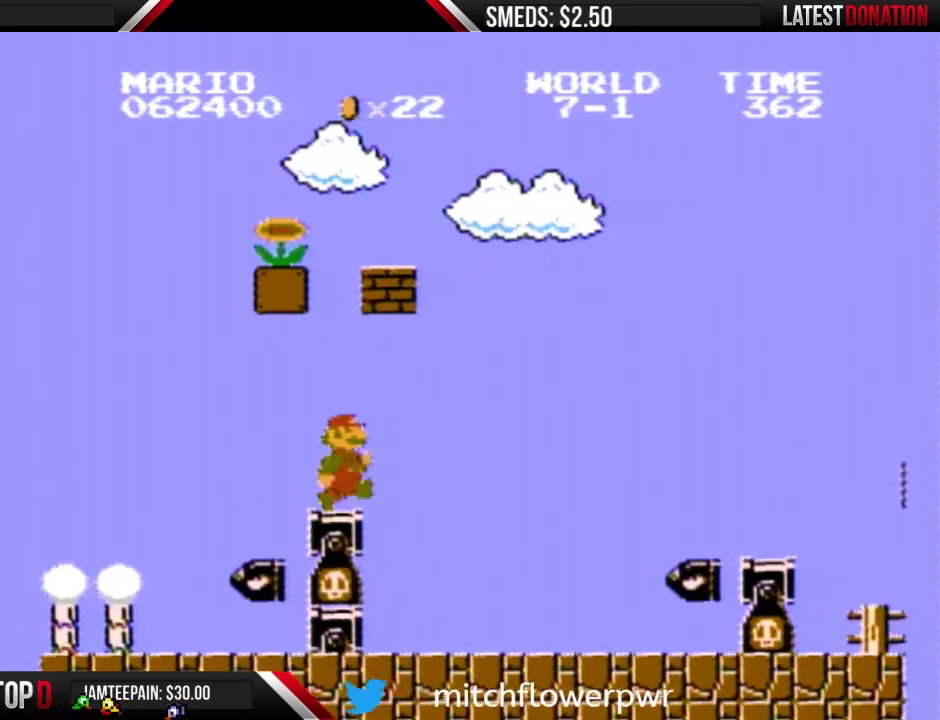
{"buttons": ["B", "DPAD_LEFT"], "events": [[200, "DPAD_RIGHT", "up"], [233, "DPAD_LEFT", "down"]]}
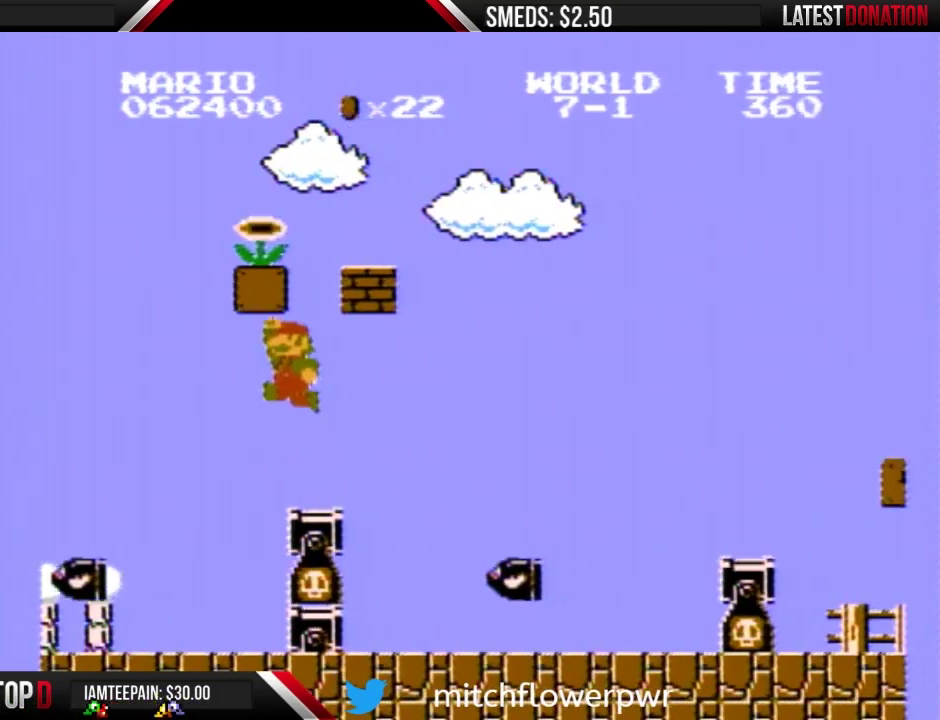
{"buttons": ["A", "B", "DPAD_LEFT"], "events": [[67, "A", "down"], [133, "DPAD_LEFT", "up"], [133, "DPAD_RIGHT", "down"], [267, "DPAD_LEFT", "down"], [267, "DPAD_RIGHT", "up"]]}
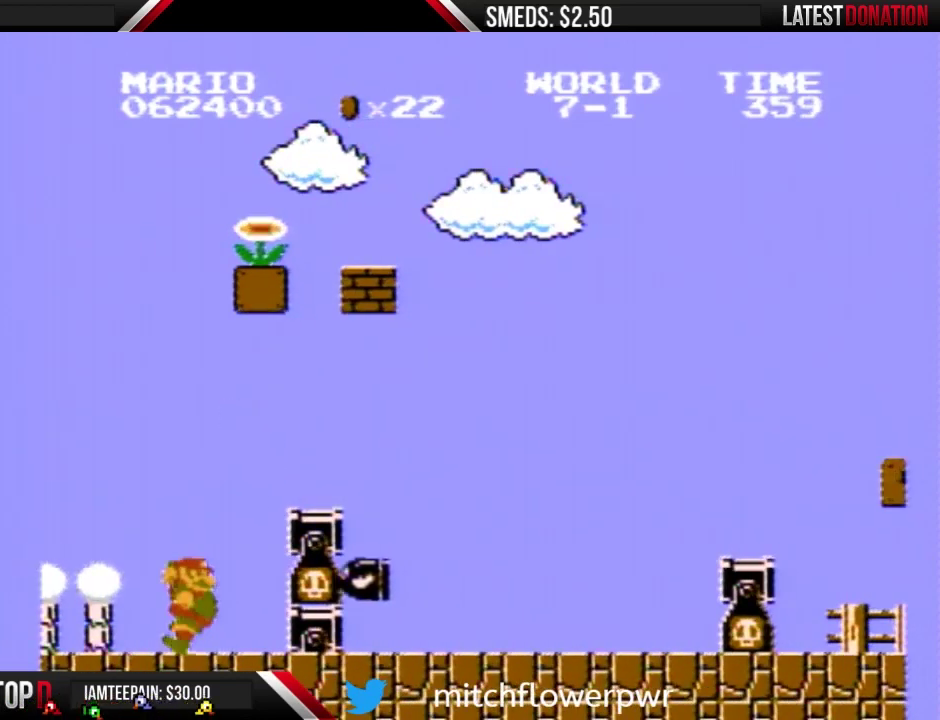
{"buttons": ["A", "B", "DPAD_RIGHT"], "events": [[67, "DPAD_LEFT", "up"], [100, "A", "up"], [100, "DPAD_RIGHT", "down"], [300, "A", "down"]]}
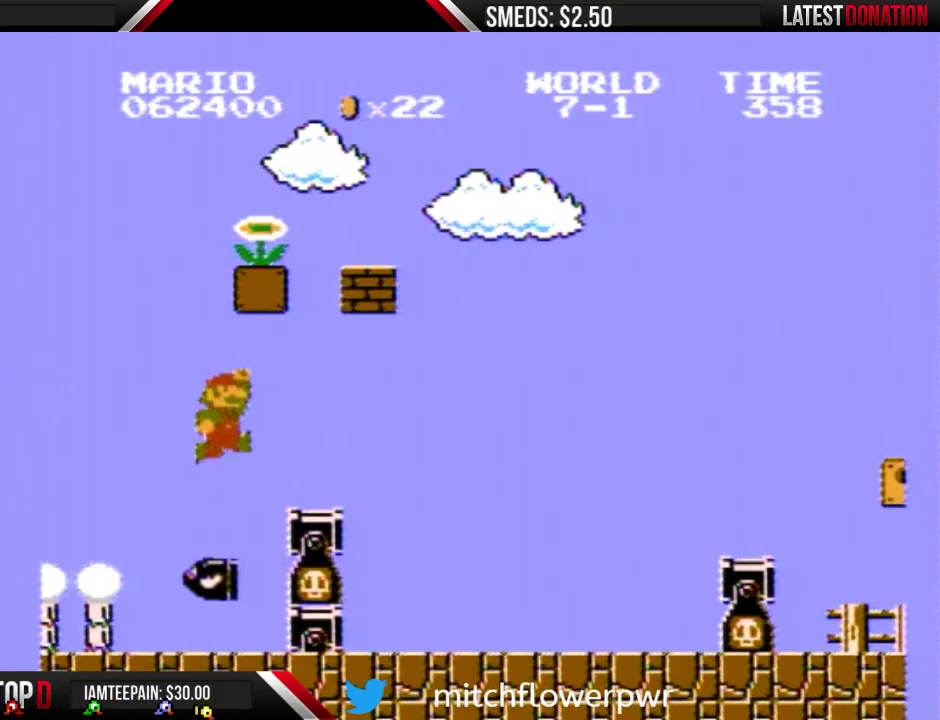
{"buttons": ["B", "DPAD_LEFT"], "events": [[167, "DPAD_RIGHT", "up"], [200, "A", "up"], [200, "DPAD_LEFT", "down"]]}
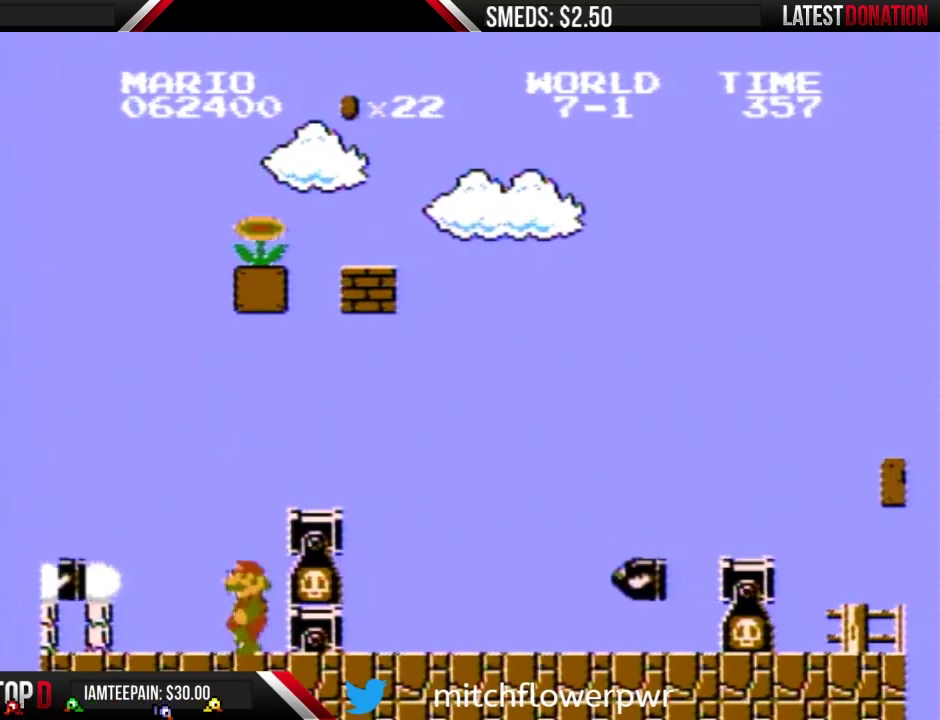
{"buttons": ["B", "DPAD_LEFT"], "events": []}
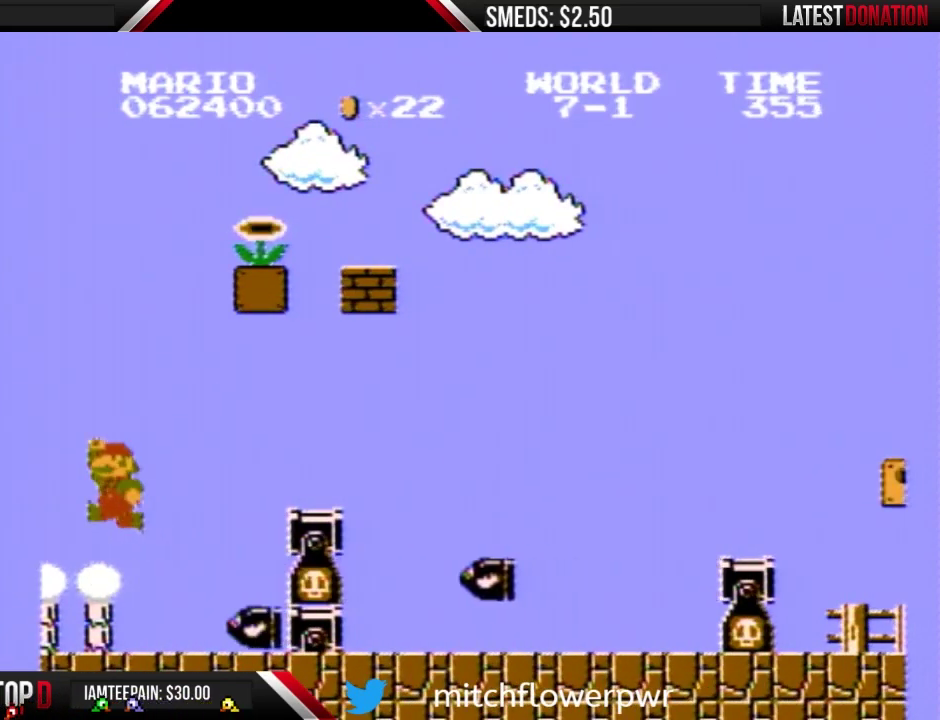
{"buttons": ["B", "DPAD_RIGHT"], "events": [[67, "A", "down"], [133, "DPAD_LEFT", "up"], [200, "DPAD_RIGHT", "down"], [267, "A", "up"]]}